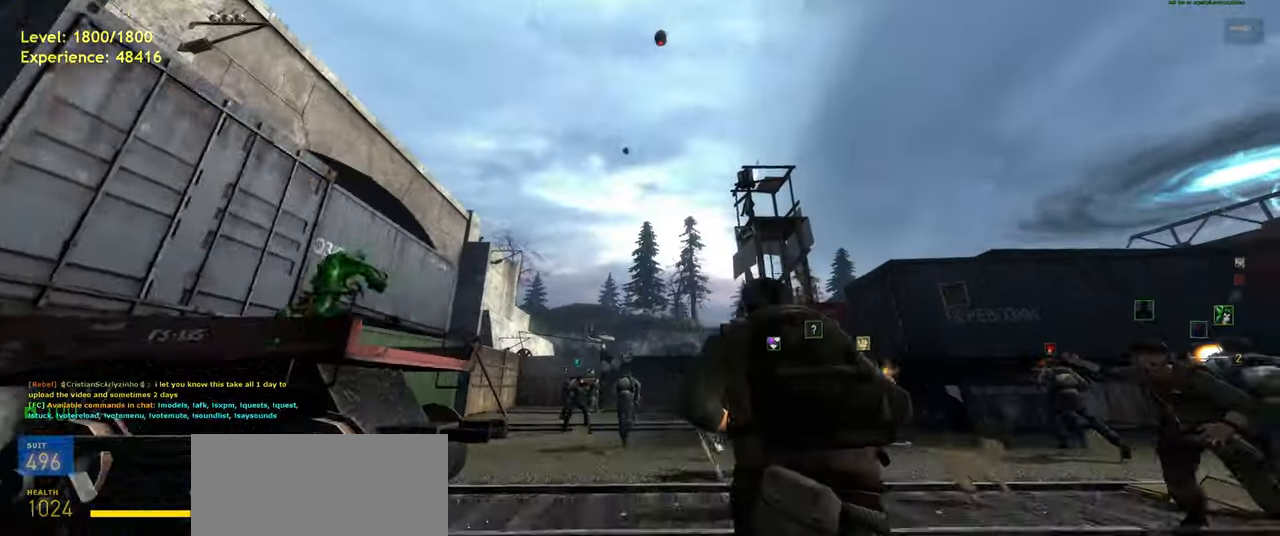
Gameplay with keyboard and mouse; each line is a JSON object with the keys and mouse buttons held at the frame after it. "events" lists presses ("down") and releases ("up") of "a", "ctrl", "d", "e", "f", "q", "r", "s", "shift", "space", "tab", "w", "mouse_left", "mouse_wheel", "mouse_right", "mouse_mb4" and "mouse_mb5" between this image and that frame as [ms after this image, input, new state], when the widget could be followed in between. "mouse_left", "mouse_wheel", "mouse_right", "mouse_mb4", "mouse_mb5" = the "left", "wheel", "right", "mb4", "mb5" buttons of the "mouse" list. No other keys are recorded. "wheel" means that the mouse wheel is clicked or scrolled. Mouse movement is not recorded.
{"keys": ["a", "shift", "w"], "mouse": [], "events": [[100, "d", "down"], [220, "shift", "down"], [260, "d", "up"], [480, "a", "down"]]}
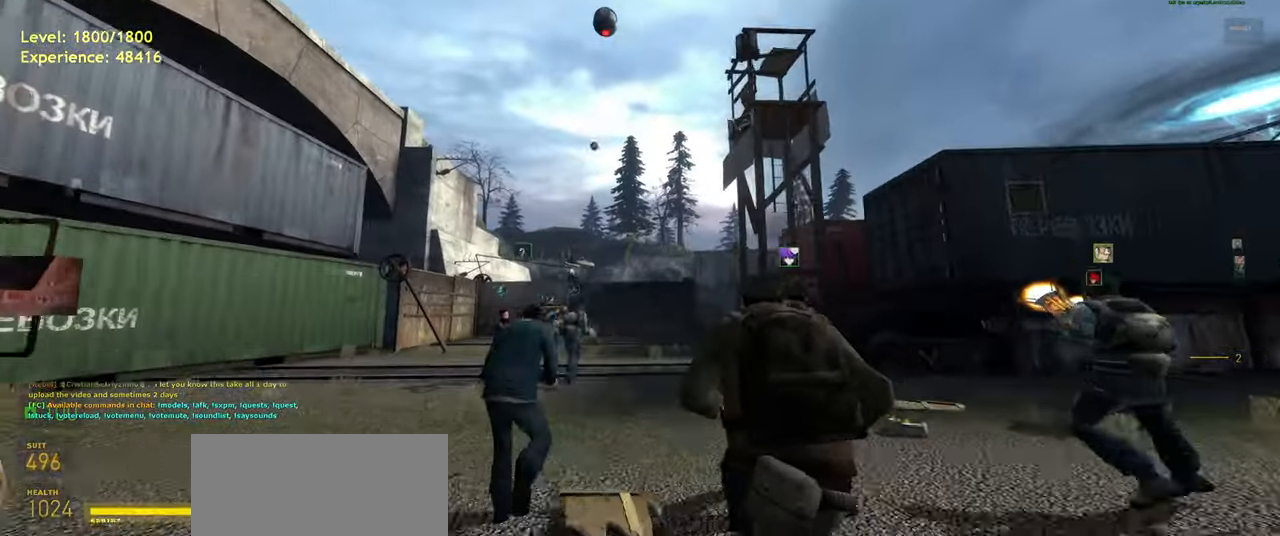
{"keys": ["s"], "mouse": ["right"], "events": [[120, "space", "down"], [160, "d", "down"], [200, "a", "up"], [220, "mouse_right", "down"], [240, "shift", "up"], [240, "space", "up"], [240, "w", "up"], [280, "d", "up"], [380, "s", "down"]]}
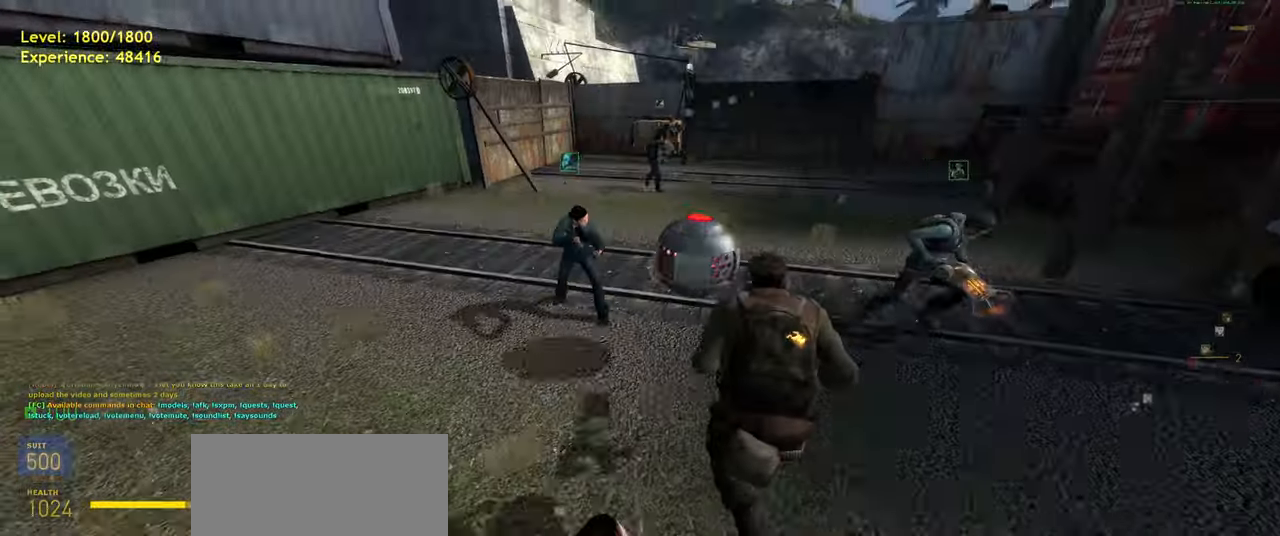
{"keys": ["d", "w"], "mouse": [], "events": [[80, "s", "up"], [120, "d", "down"], [200, "d", "up"], [200, "mouse_right", "up"], [240, "d", "down"], [240, "s", "down"], [260, "s", "up"], [500, "w", "down"]]}
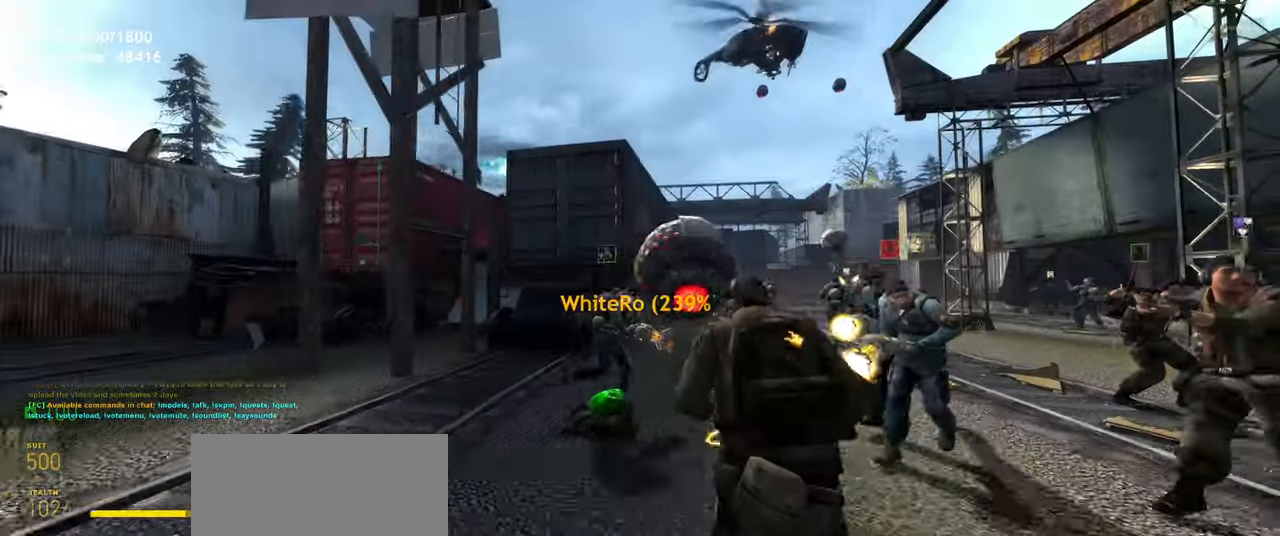
{"keys": ["a", "w"], "mouse": [], "events": [[280, "d", "up"], [460, "a", "down"]]}
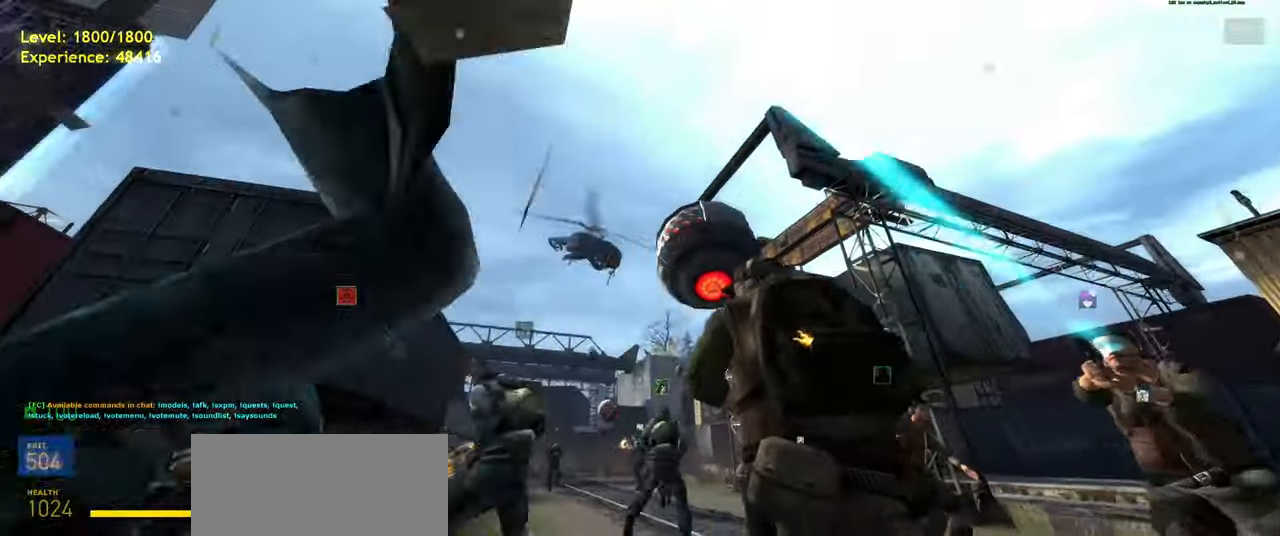
{"keys": ["d", "w"], "mouse": [], "events": [[60, "d", "down"], [100, "a", "up"], [160, "a", "down"], [200, "d", "up"], [320, "w", "up"], [400, "w", "down"], [440, "a", "up"], [500, "d", "down"]]}
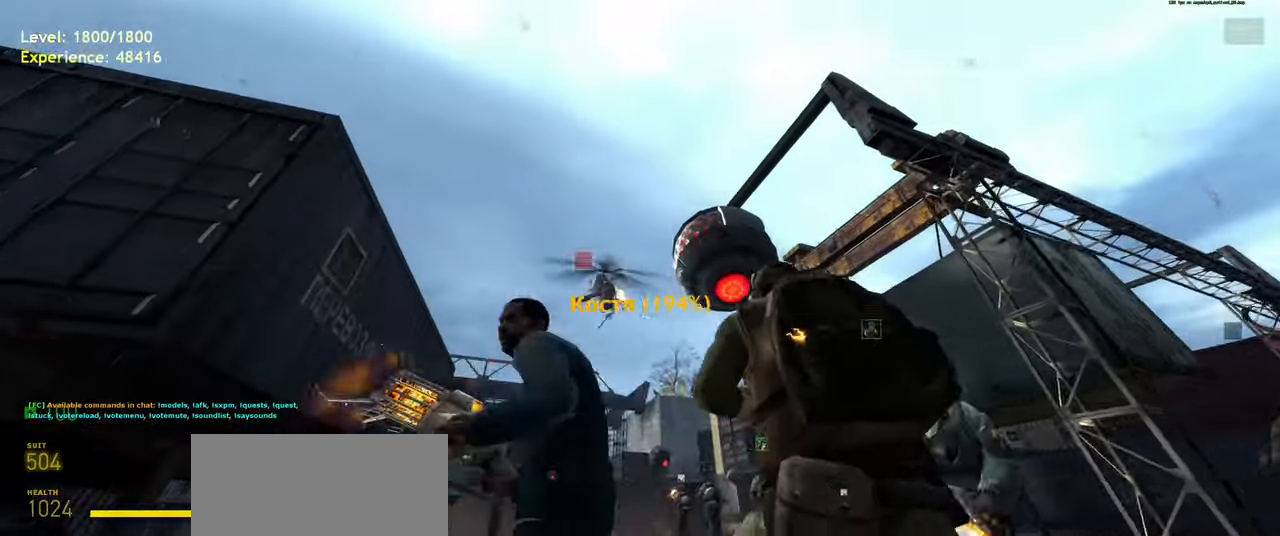
{"keys": ["w"], "mouse": [], "events": [[100, "a", "down"], [100, "d", "up"], [180, "w", "up"], [260, "w", "down"], [300, "a", "up"], [460, "a", "down"], [500, "a", "up"]]}
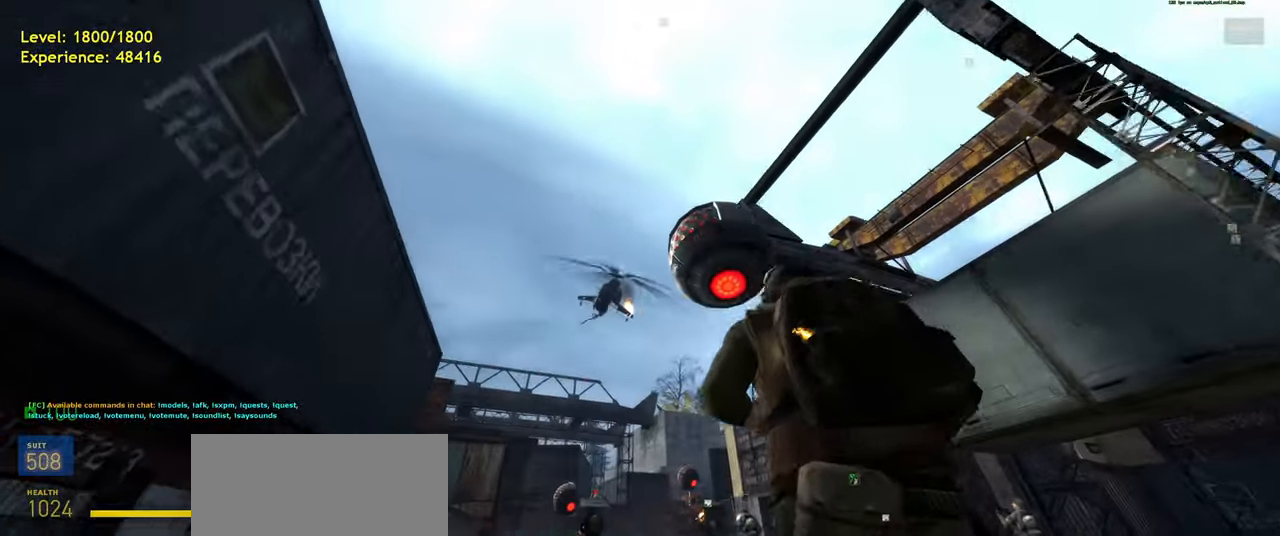
{"keys": [], "mouse": [], "events": [[240, "w", "up"]]}
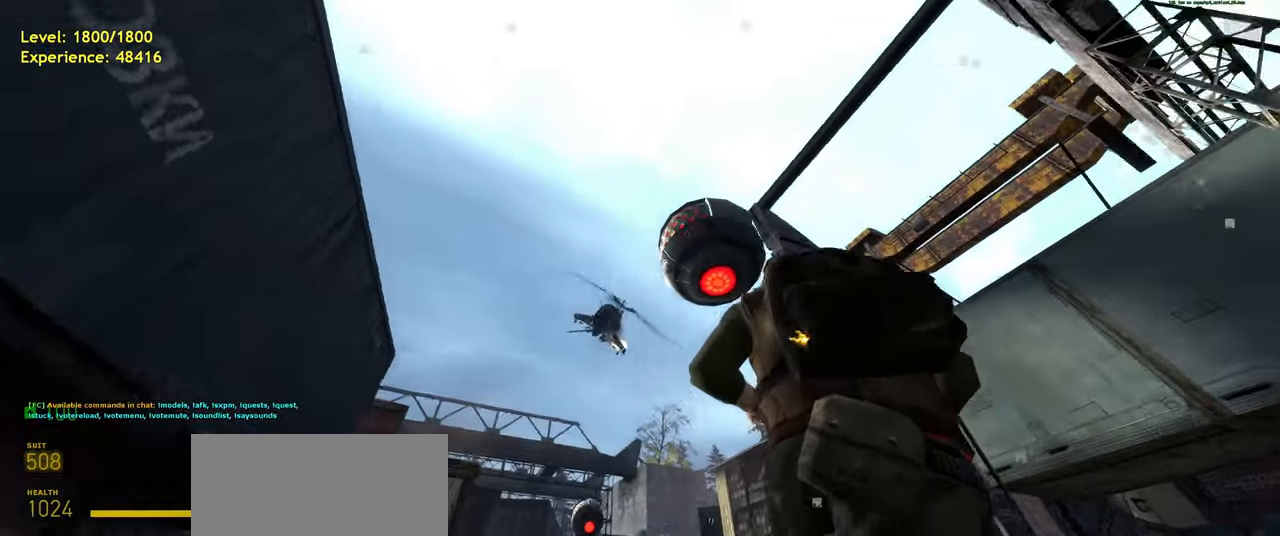
{"keys": ["a", "w"], "mouse": [], "events": [[100, "w", "down"], [160, "a", "down"]]}
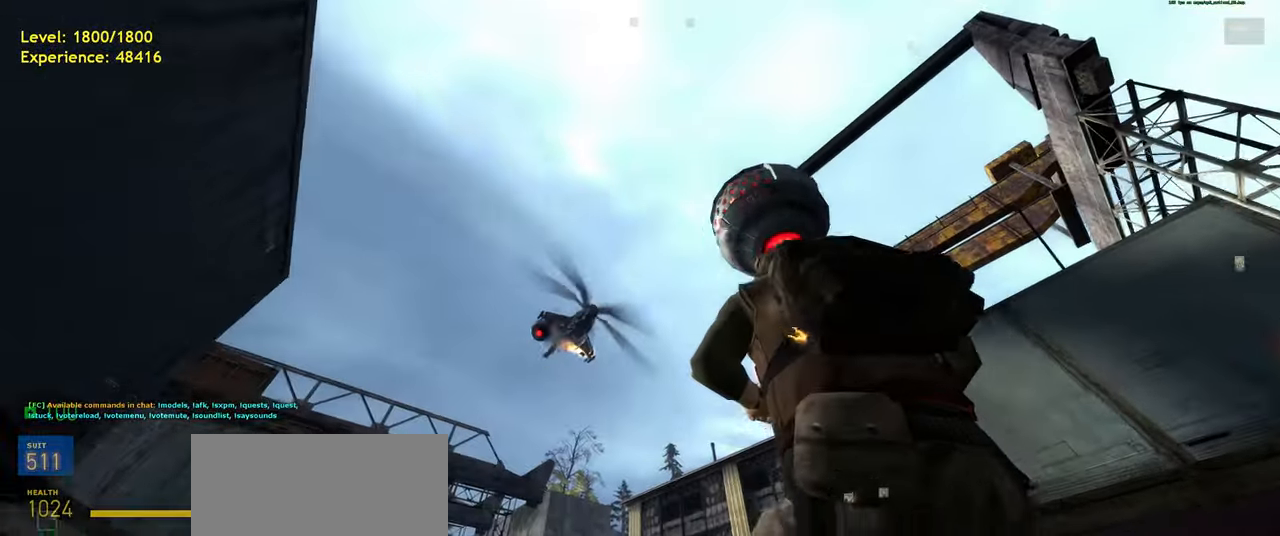
{"keys": ["a", "w"], "mouse": [], "events": [[300, "a", "up"], [420, "a", "down"]]}
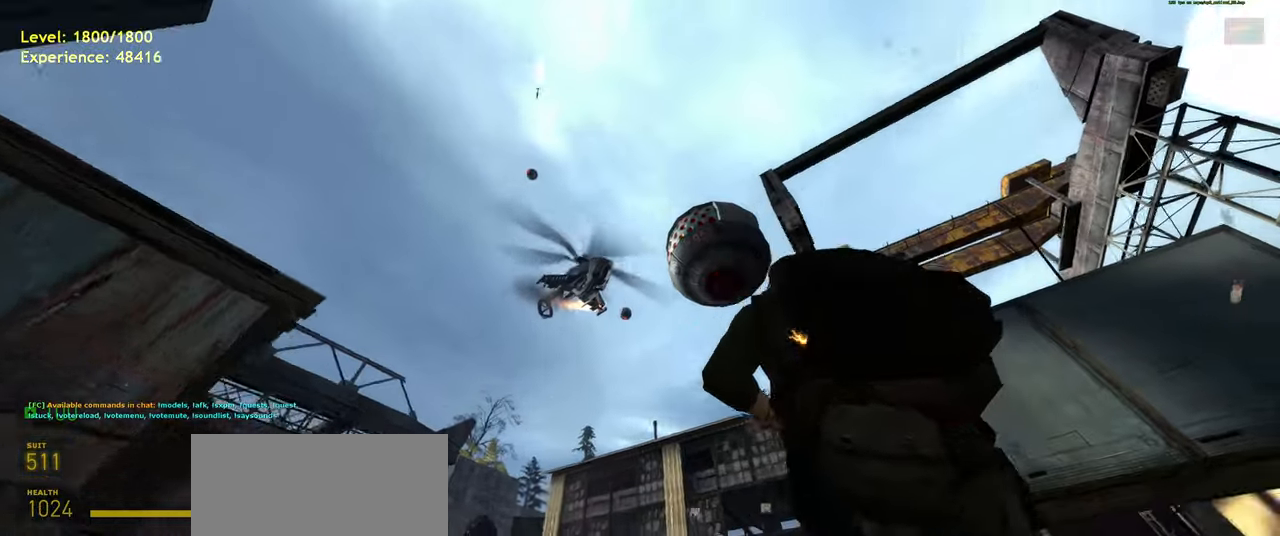
{"keys": ["s"], "mouse": [], "events": [[100, "a", "up"], [220, "a", "down"], [300, "mouse_left", "down"], [340, "w", "up"], [360, "a", "up"], [400, "mouse_left", "up"], [460, "s", "down"]]}
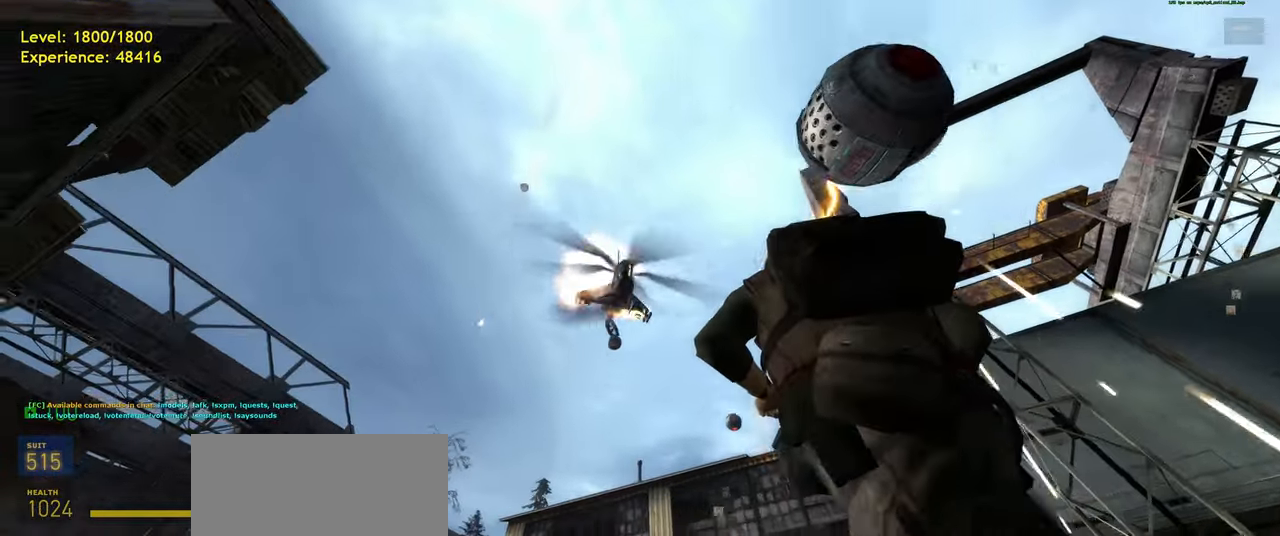
{"keys": [], "mouse": [], "events": [[60, "s", "up"]]}
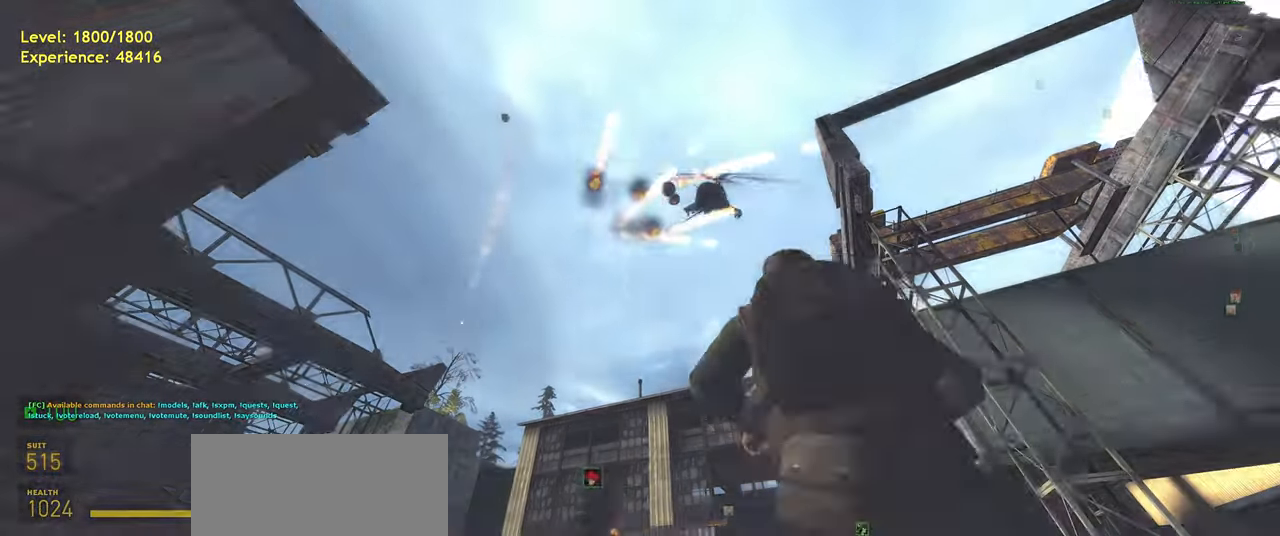
{"keys": ["a", "shift", "w"], "mouse": [], "events": [[160, "w", "down"], [220, "d", "down"], [320, "d", "up"], [440, "shift", "down"], [480, "a", "down"]]}
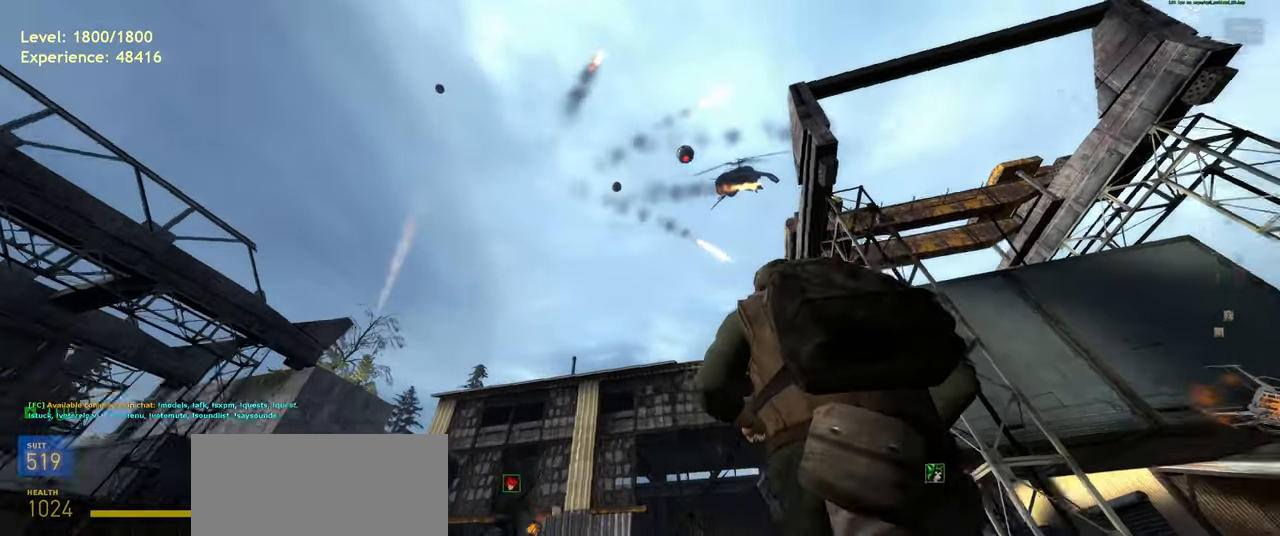
{"keys": ["d", "s"], "mouse": [], "events": [[100, "w", "up"], [160, "shift", "up"], [220, "a", "up"], [360, "s", "down"], [460, "d", "down"]]}
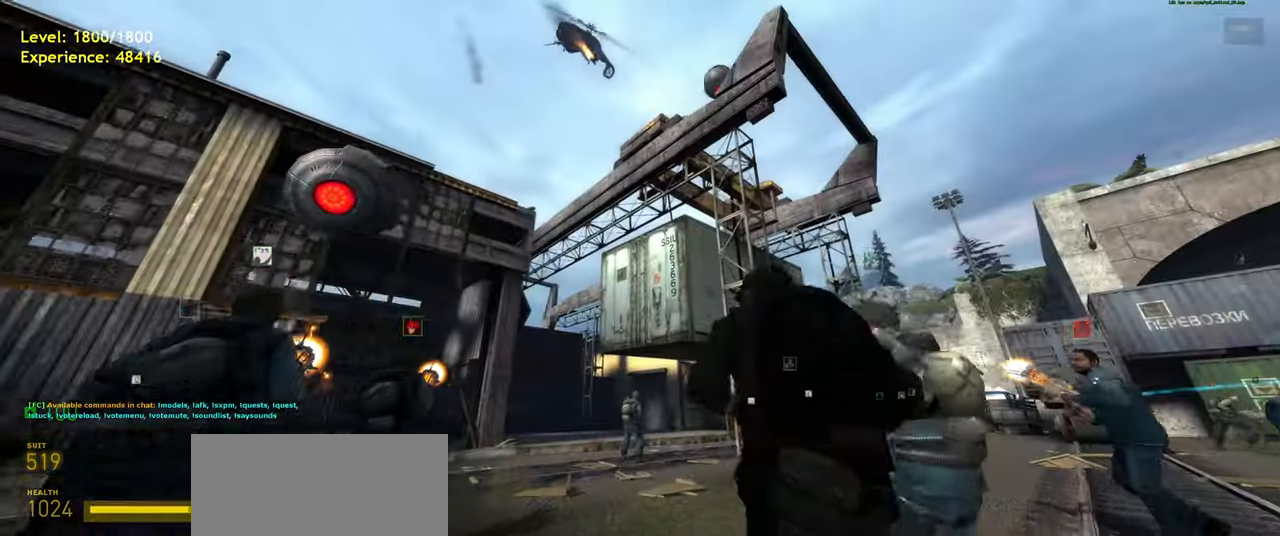
{"keys": ["d", "shift", "w"], "mouse": [], "events": [[80, "s", "up"], [160, "d", "up"], [340, "w", "down"], [480, "shift", "down"], [500, "d", "down"]]}
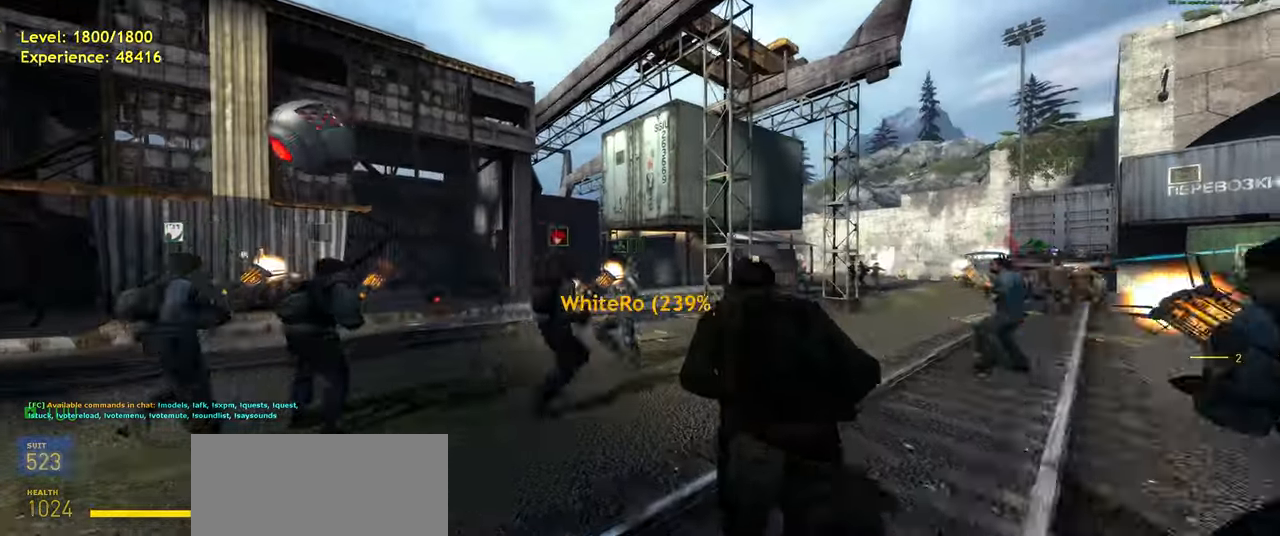
{"keys": ["shift", "w"], "mouse": [], "events": [[180, "d", "up"], [240, "a", "down"], [260, "shift", "up"], [320, "w", "up"], [440, "shift", "down"], [480, "a", "up"], [480, "w", "down"]]}
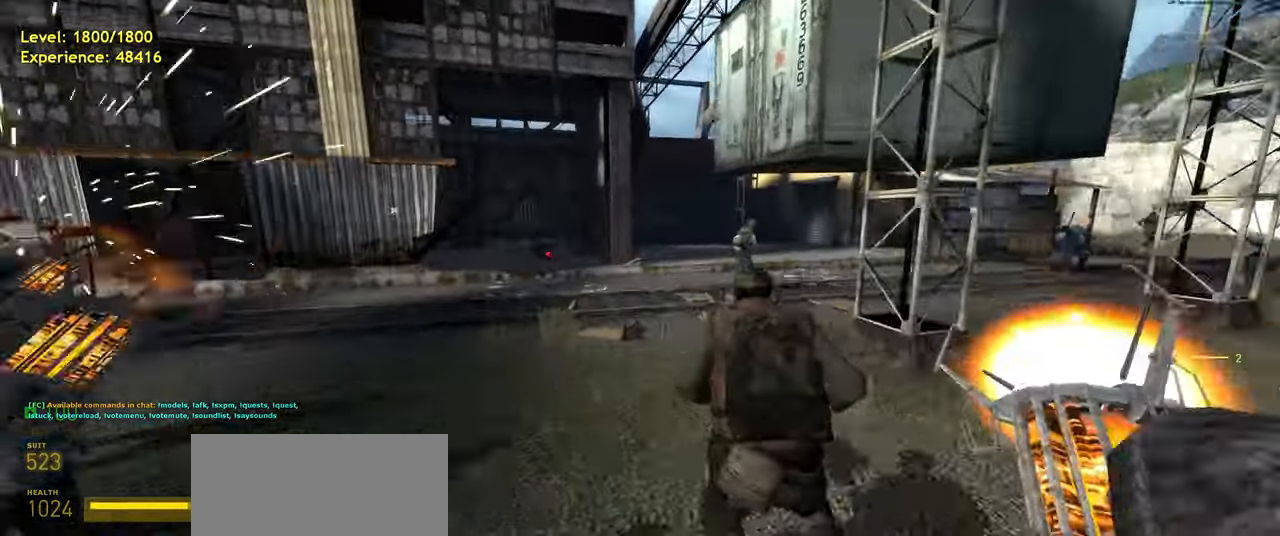
{"keys": ["shift", "w"], "mouse": ["right"], "events": [[80, "a", "down"], [180, "space", "down"], [220, "d", "down"], [260, "a", "up"], [260, "w", "up"], [300, "space", "up"], [360, "mouse_right", "down"], [440, "d", "up"], [480, "w", "down"]]}
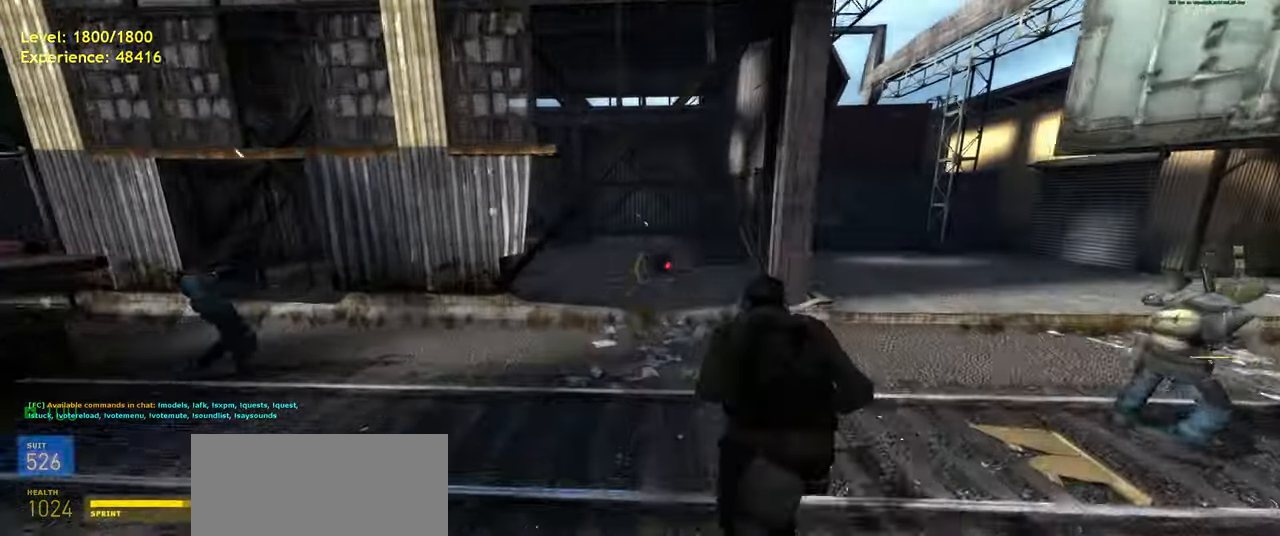
{"keys": ["shift"], "mouse": ["right"], "events": [[100, "d", "down"], [180, "d", "up"], [500, "w", "up"]]}
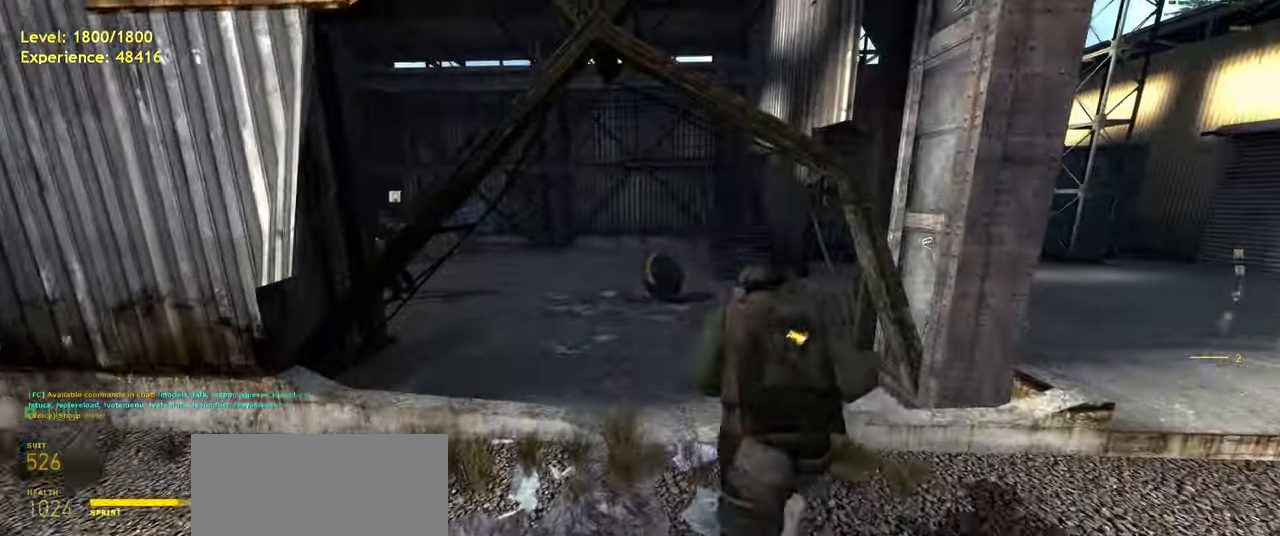
{"keys": ["d"], "mouse": [], "events": [[20, "shift", "up"], [120, "mouse_right", "up"], [120, "s", "down"], [300, "d", "down"], [340, "s", "up"]]}
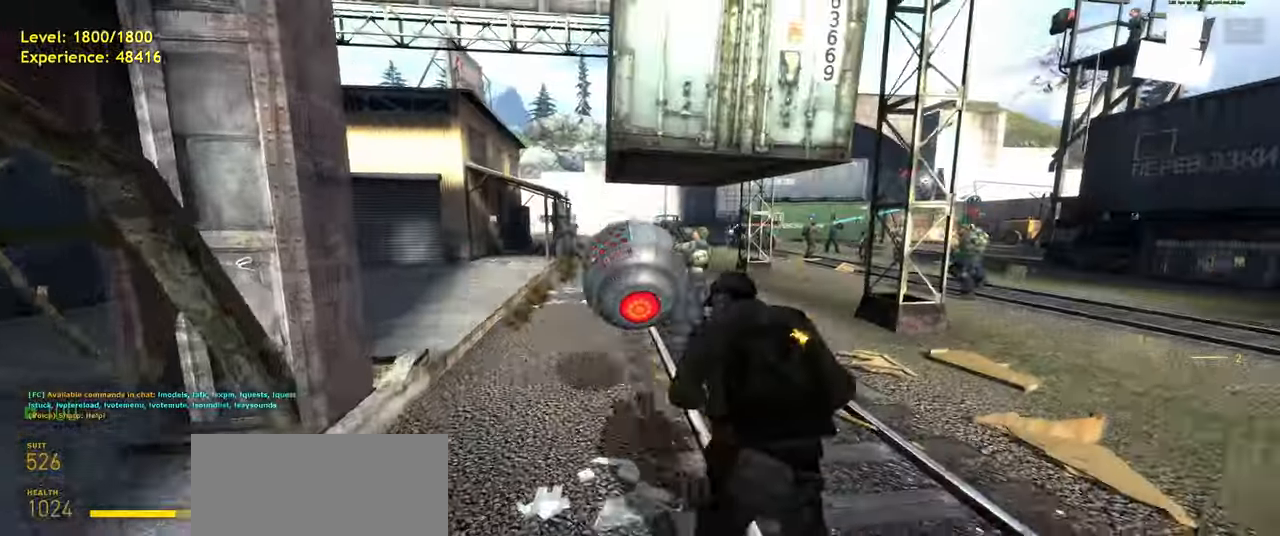
{"keys": ["w"], "mouse": [], "events": [[120, "w", "down"], [400, "d", "up"]]}
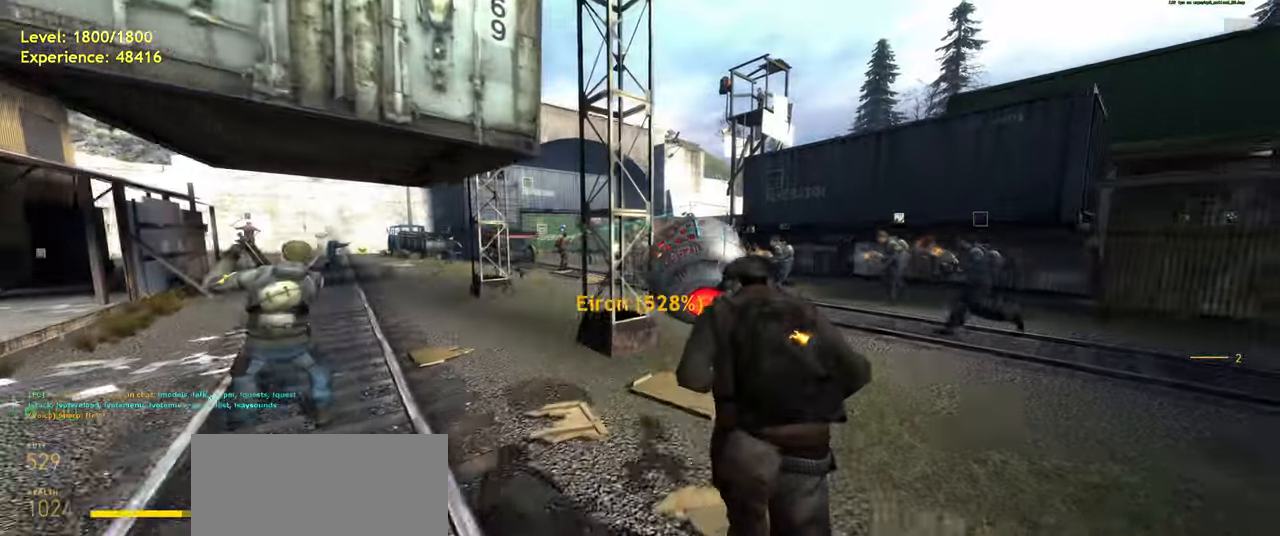
{"keys": ["d", "w"], "mouse": [], "events": [[60, "d", "down"], [180, "d", "up"], [380, "d", "down"]]}
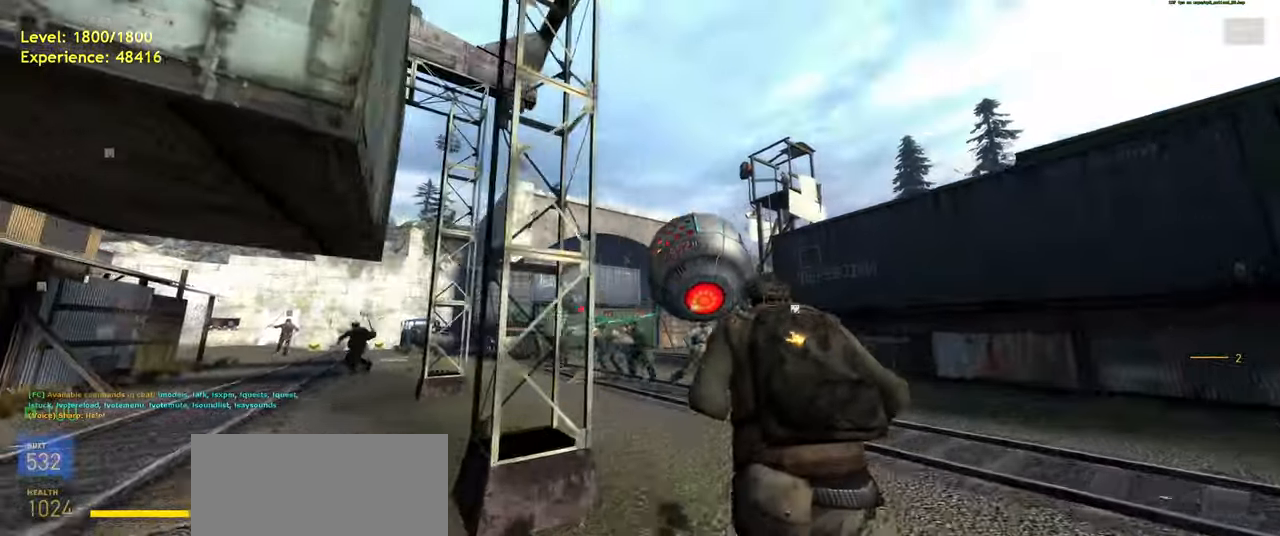
{"keys": ["d", "w"], "mouse": [], "events": [[20, "d", "up"], [200, "d", "down"]]}
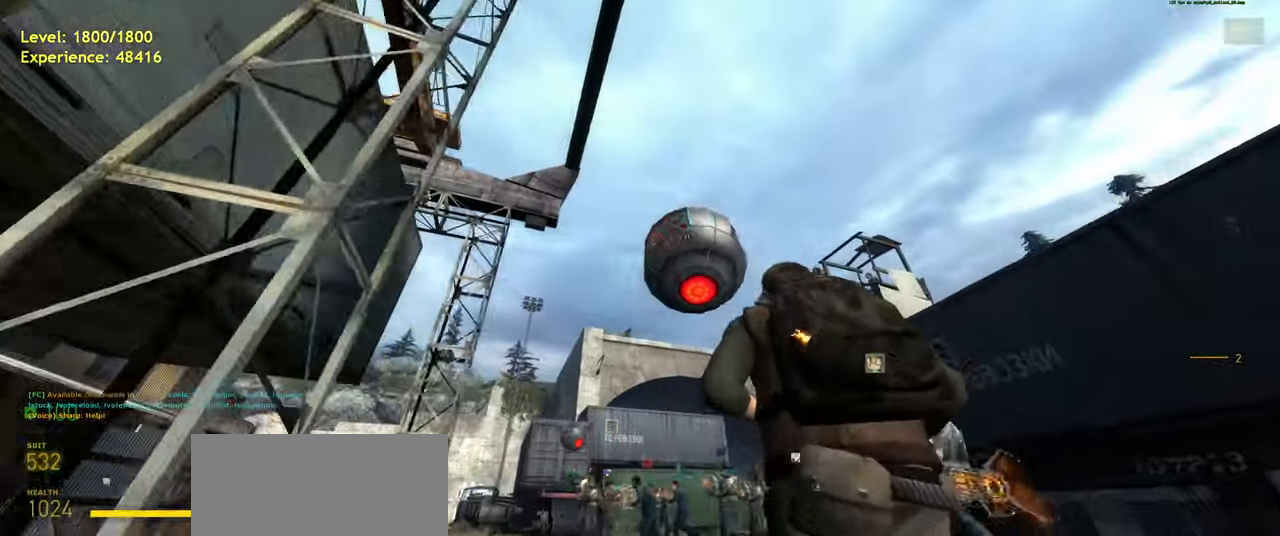
{"keys": ["d", "w"], "mouse": []}
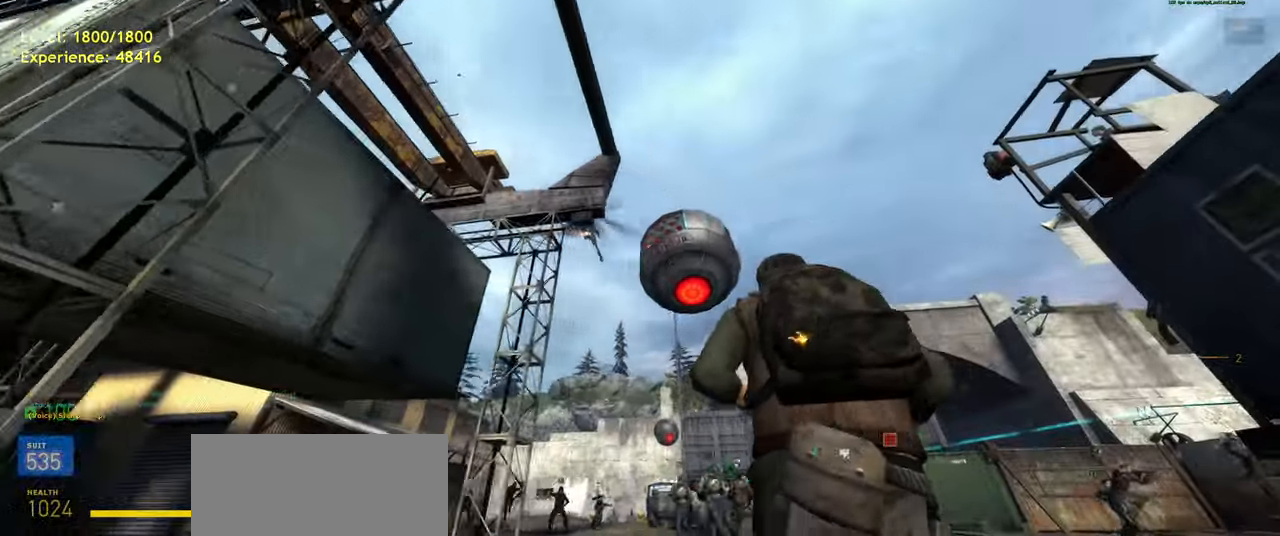
{"keys": ["w"], "mouse": [], "events": [[140, "d", "up"]]}
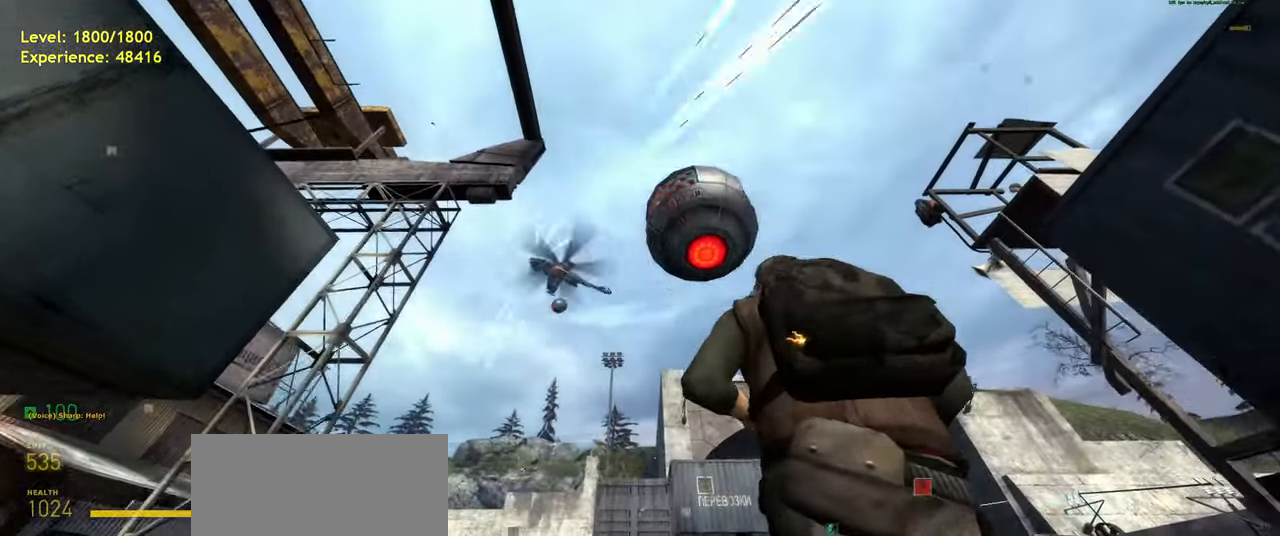
{"keys": ["w"], "mouse": [], "events": []}
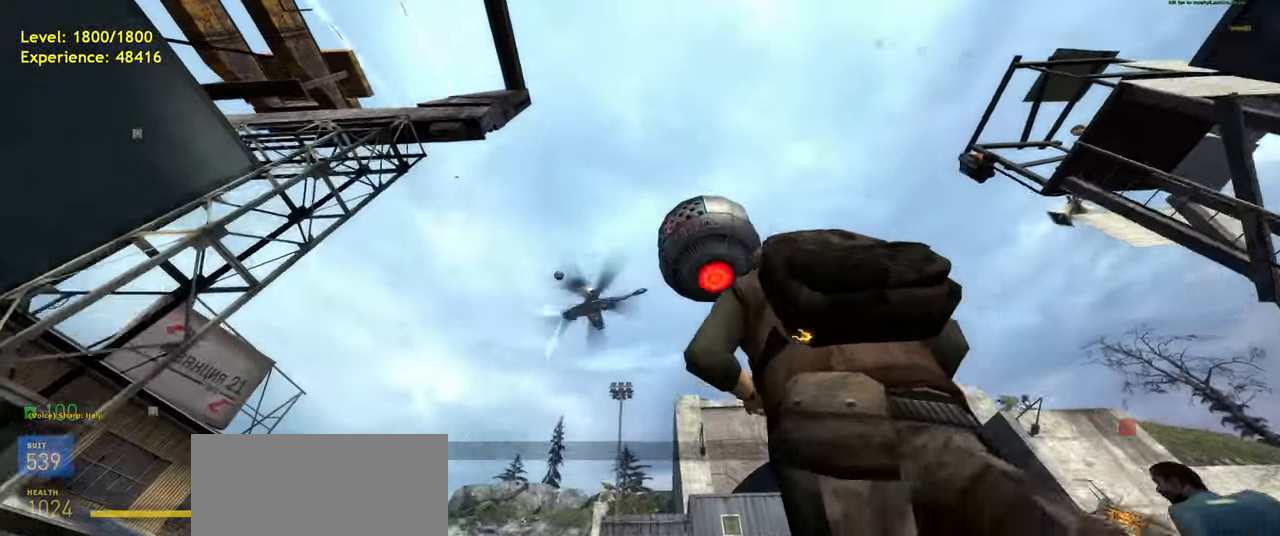
{"keys": ["w"], "mouse": [], "events": [[200, "a", "down"], [340, "a", "up"]]}
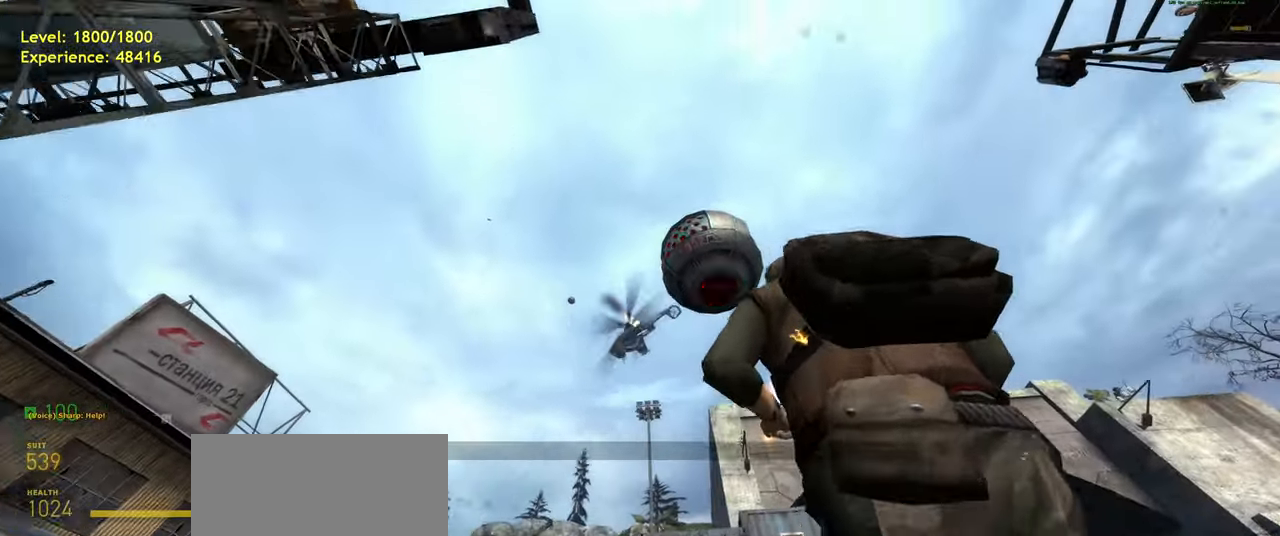
{"keys": [], "mouse": [], "events": [[60, "mouse_left", "down"], [100, "w", "up"], [140, "mouse_left", "up"]]}
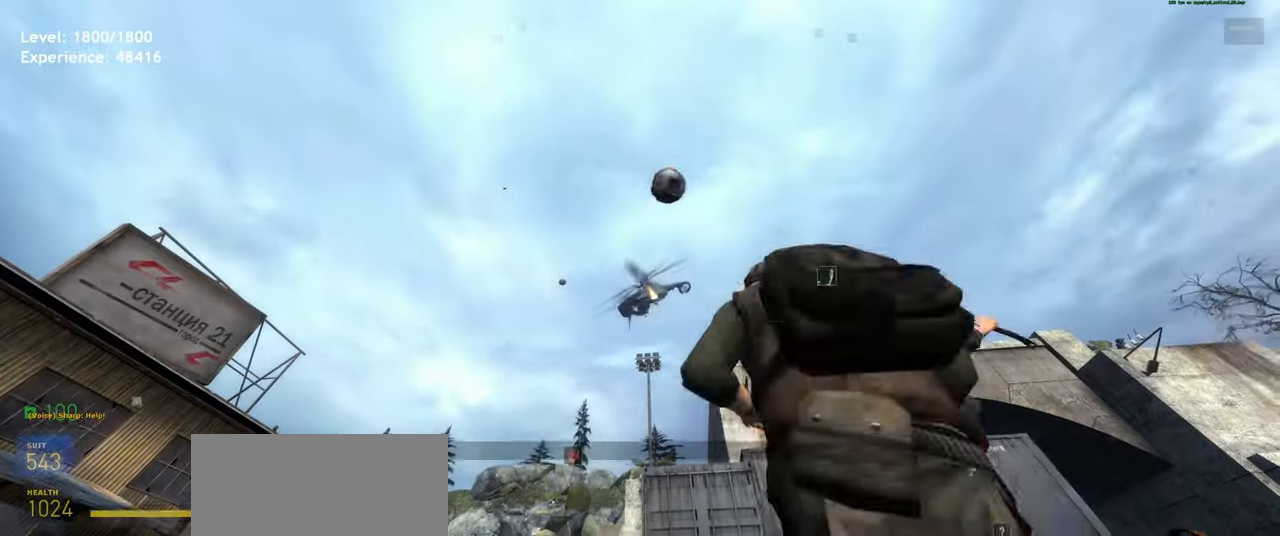
{"keys": [], "mouse": [], "events": []}
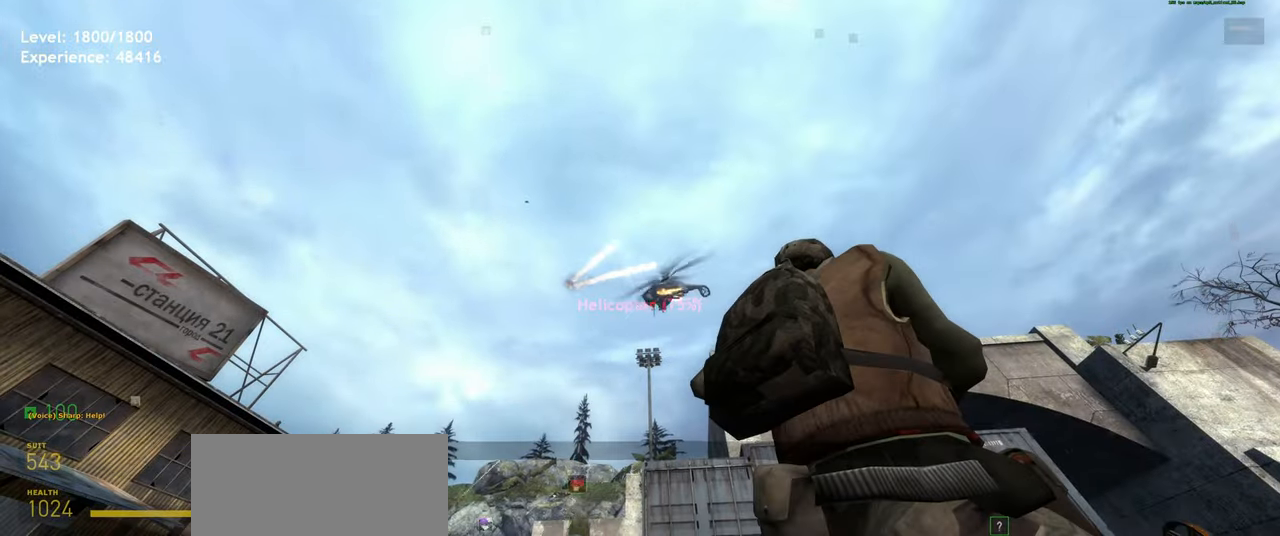
{"keys": ["w"], "mouse": [], "events": [[500, "w", "down"]]}